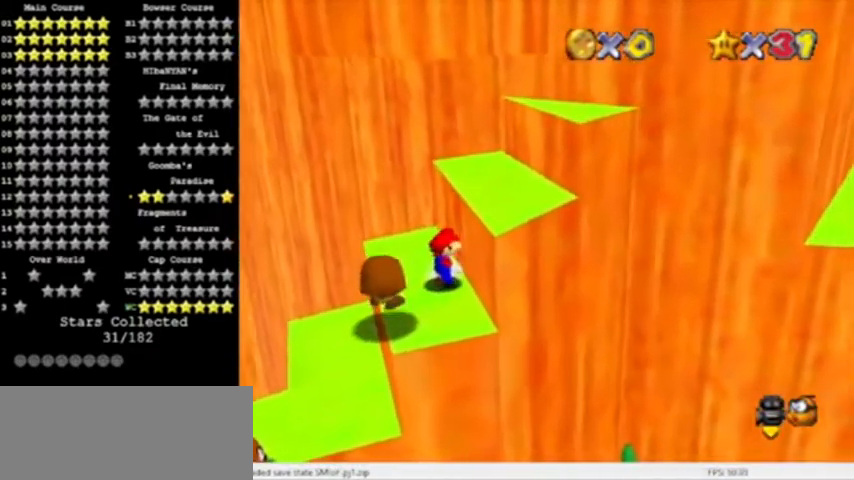
Gameplay with a controller (Nintendo layout); each line is a JSON object with the inputs held at the frame after it. "events" lists button and stick changes between this image and that frame as [ms after this image, input, new state], when the widget could be followed in between. Not read: L3 R3.
{"buttons": ["A"], "left_stick": "right", "events": [[34, "left_stick", "up-right"], [67, "A", "down"], [334, "B", "down"], [367, "left_stick", "right"], [468, "B", "up"]]}
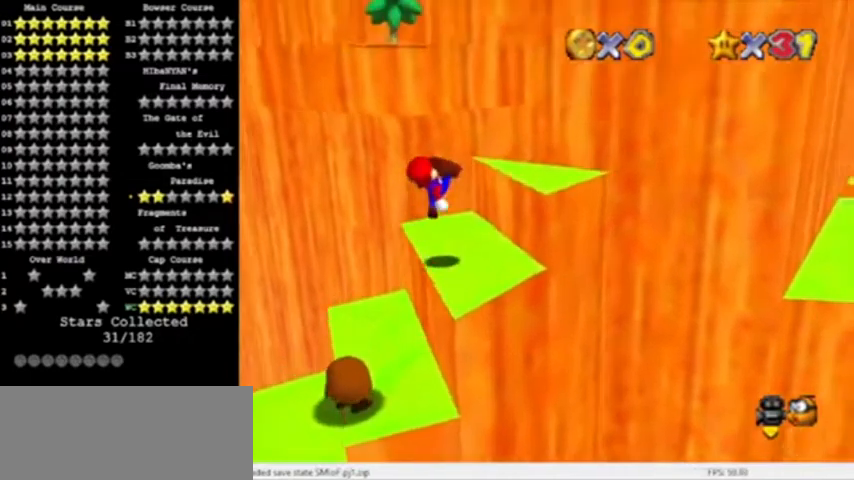
{"buttons": [], "left_stick": "right", "events": [[33, "A", "up"], [167, "left_stick", "center"], [267, "A", "down"], [334, "A", "up"], [434, "left_stick", "right"]]}
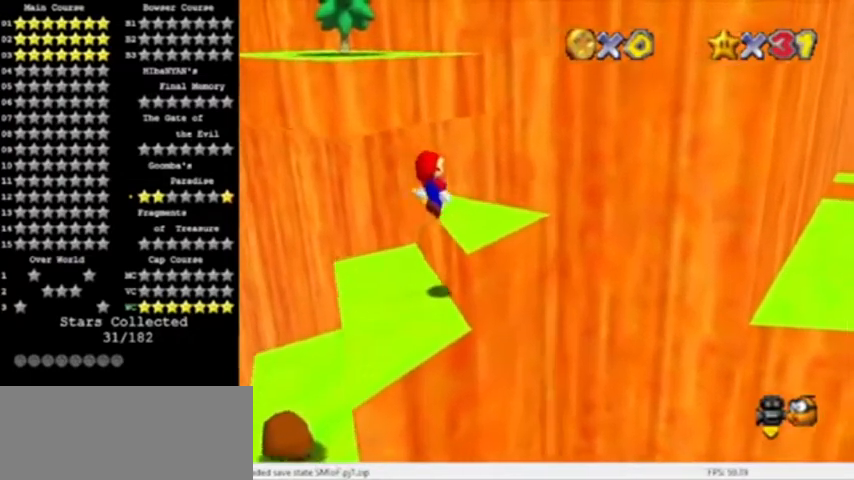
{"buttons": ["A", "Z"], "left_stick": "up-left", "events": [[34, "left_stick", "up-right"], [134, "left_stick", "up"], [334, "left_stick", "up-left"], [401, "Z", "down"], [468, "A", "down"]]}
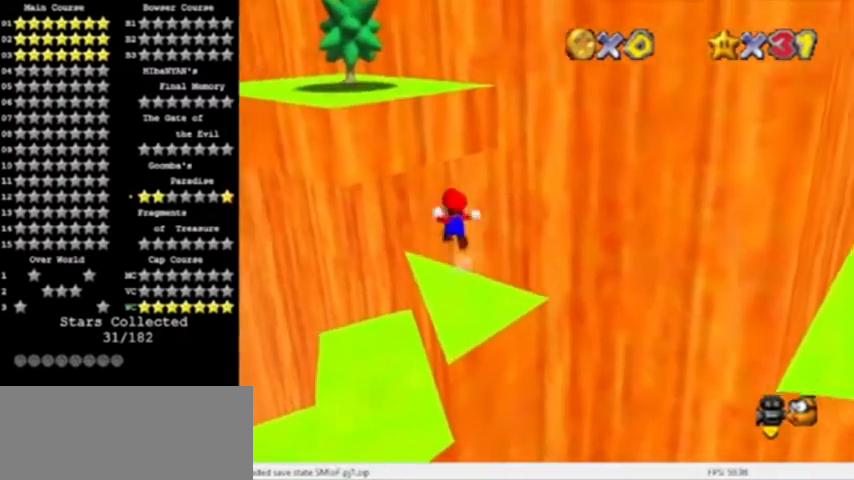
{"buttons": [], "left_stick": "up", "events": [[67, "Z", "up"], [167, "A", "up"], [334, "C_RIGHT", "down"], [467, "left_stick", "up"], [500, "C_RIGHT", "up"]]}
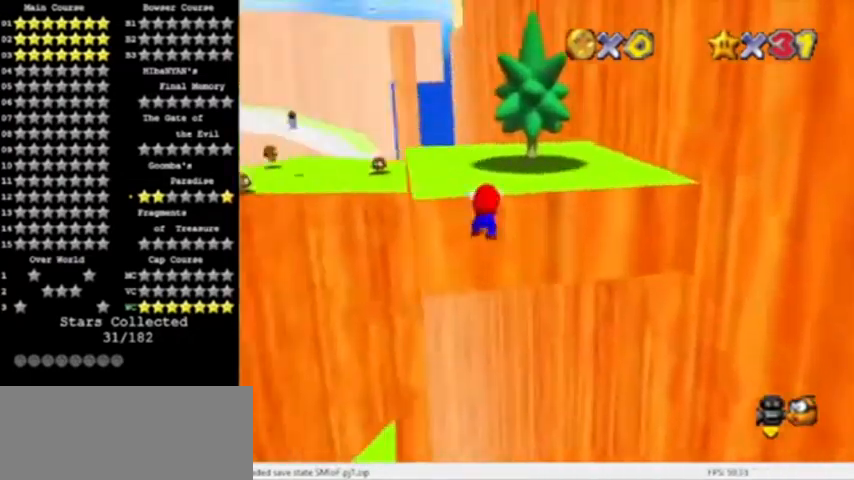
{"buttons": ["A"], "left_stick": "up", "events": [[201, "A", "down"]]}
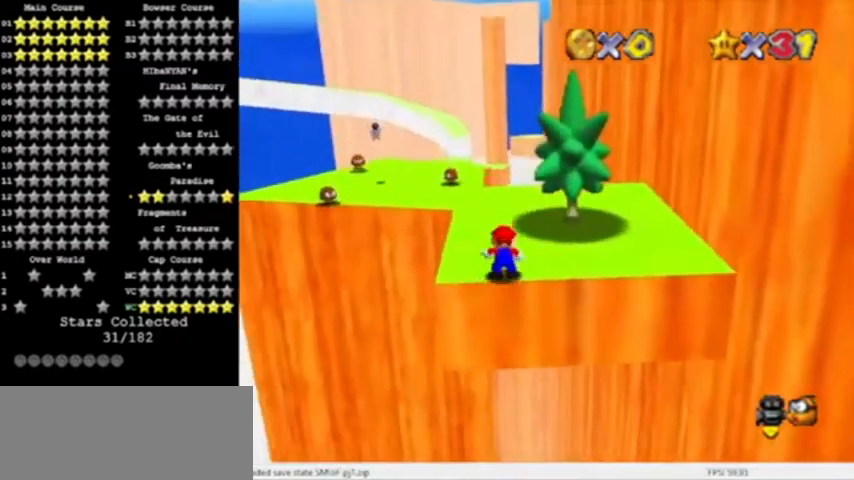
{"buttons": ["A", "B"], "left_stick": "up-left", "events": [[434, "B", "down"], [434, "left_stick", "up-left"]]}
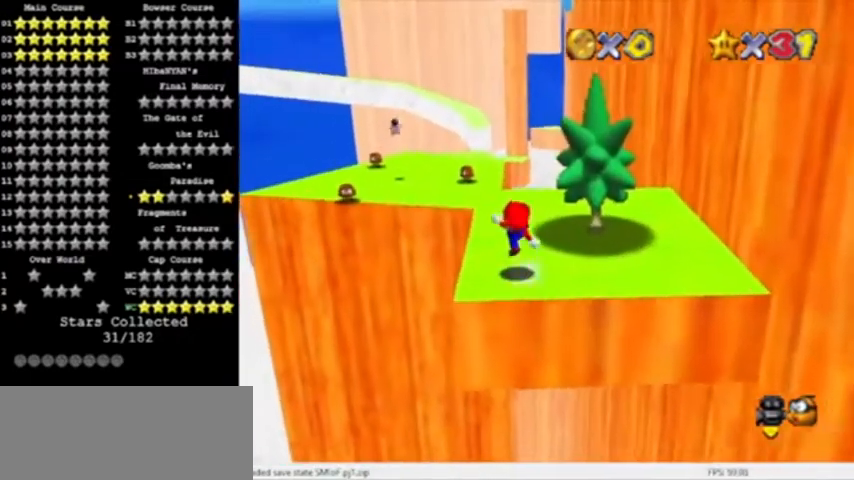
{"buttons": [], "left_stick": "up", "events": [[34, "left_stick", "up"], [134, "A", "up"], [134, "B", "up"]]}
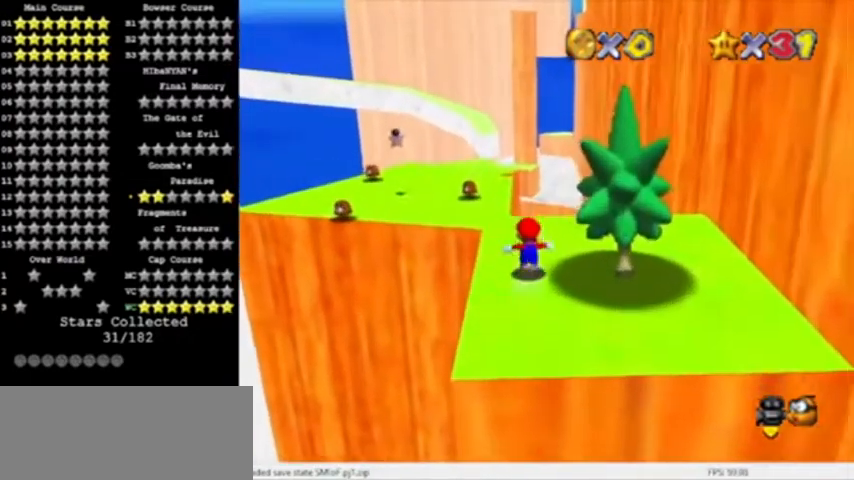
{"buttons": ["A", "Z"], "left_stick": "up", "events": [[200, "Z", "down"], [267, "A", "down"]]}
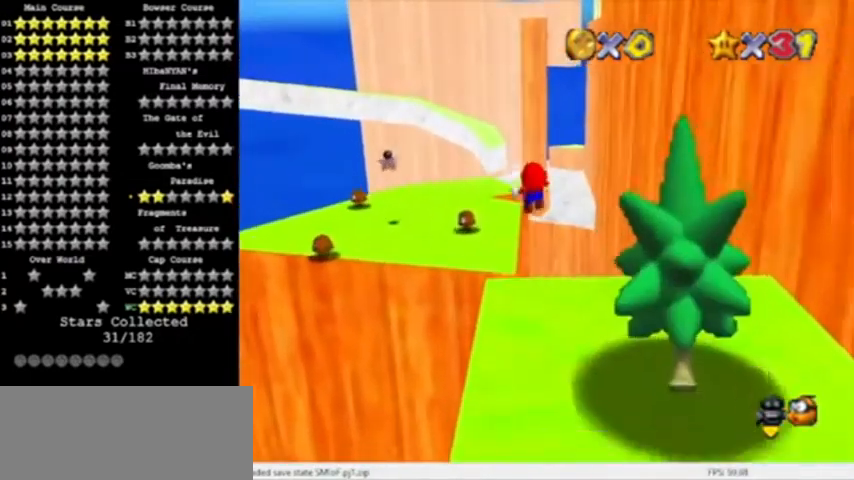
{"buttons": [], "left_stick": "left", "events": [[34, "Z", "up"], [201, "A", "up"], [201, "left_stick", "up-left"], [501, "left_stick", "left"]]}
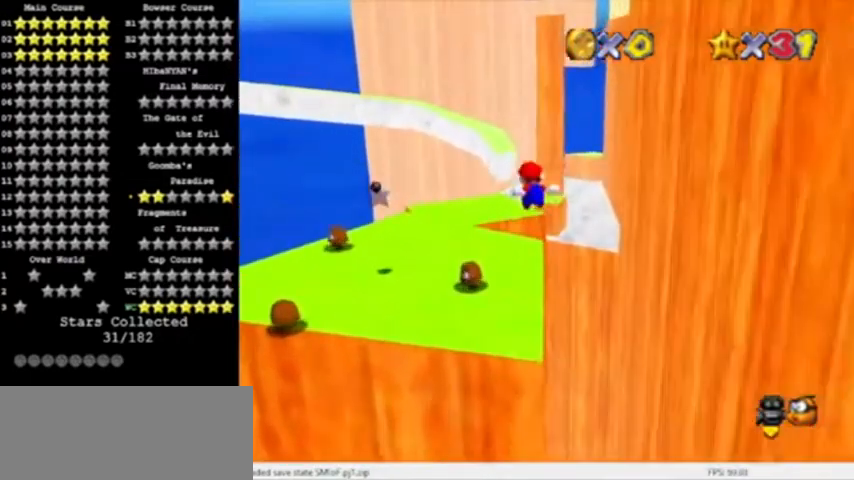
{"buttons": ["Z"], "left_stick": "up-left", "events": [[233, "left_stick", "up-left"], [434, "Z", "down"]]}
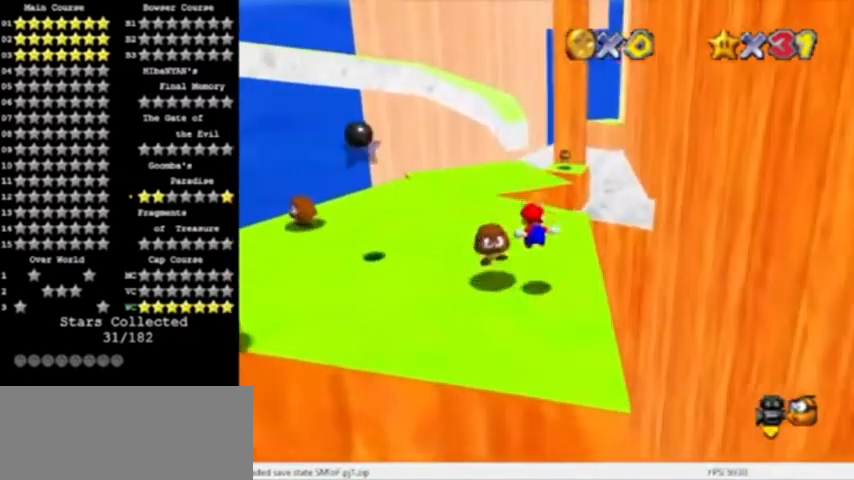
{"buttons": ["Z"], "left_stick": "up-left", "events": [[134, "A", "down"], [501, "A", "up"]]}
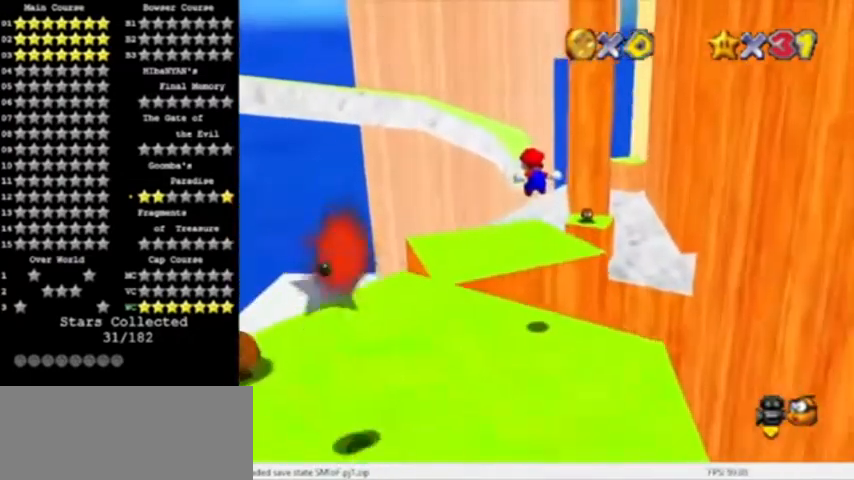
{"buttons": ["C_LEFT"], "left_stick": "left", "events": [[300, "Z", "up"], [334, "left_stick", "left"], [367, "C_LEFT", "down"]]}
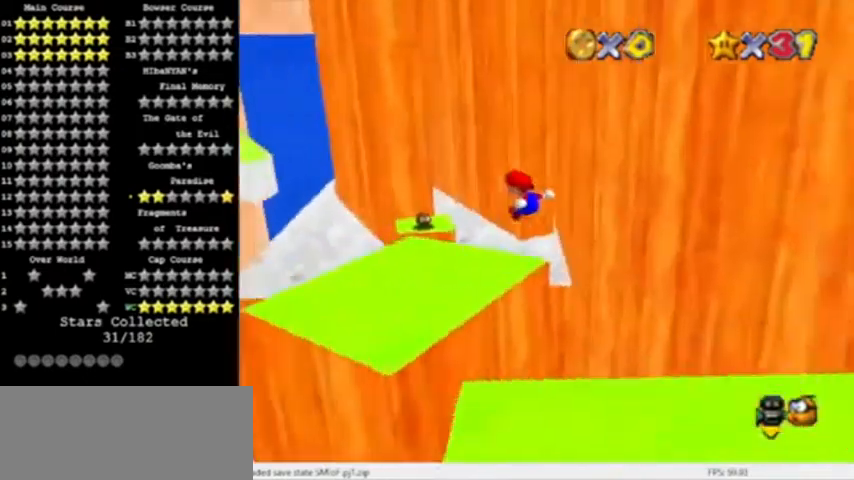
{"buttons": [], "left_stick": "up-left", "events": [[34, "C_LEFT", "up"], [234, "left_stick", "up-left"]]}
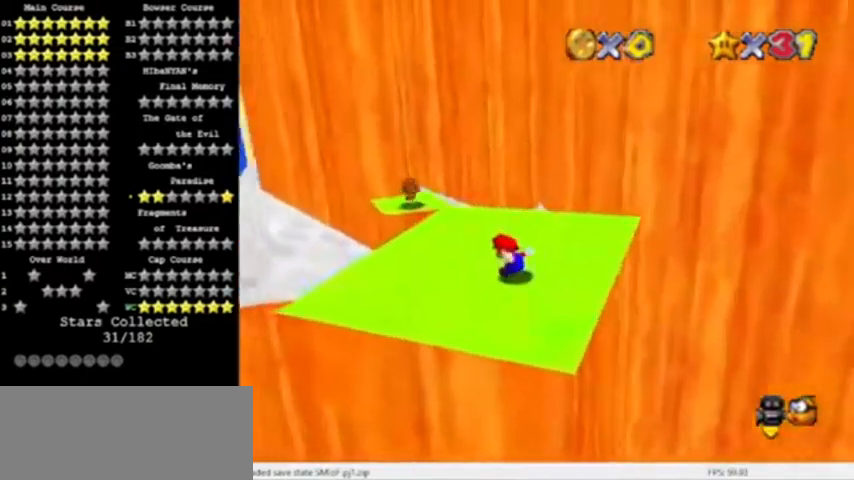
{"buttons": ["A"], "left_stick": "center", "events": [[67, "left_stick", "up"], [167, "Z", "down"], [200, "A", "down"], [300, "left_stick", "center"], [400, "Z", "up"]]}
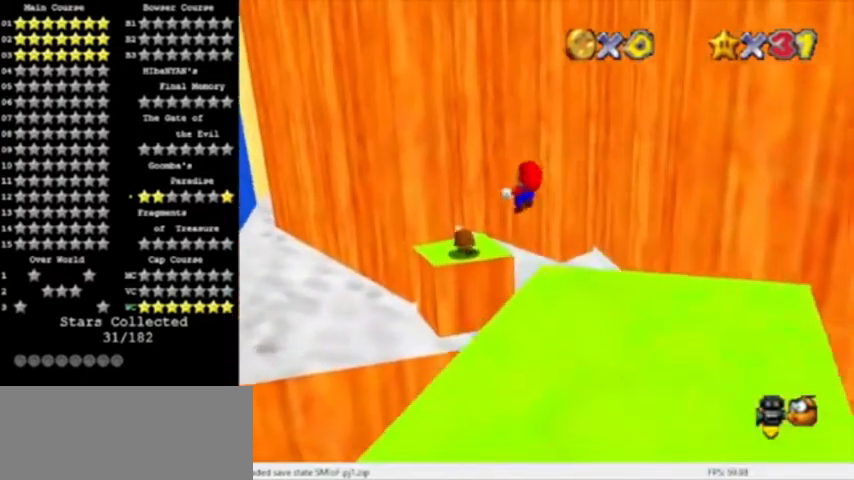
{"buttons": [], "left_stick": "right", "events": [[33, "A", "up"], [67, "left_stick", "down"], [167, "left_stick", "down-right"], [467, "left_stick", "right"]]}
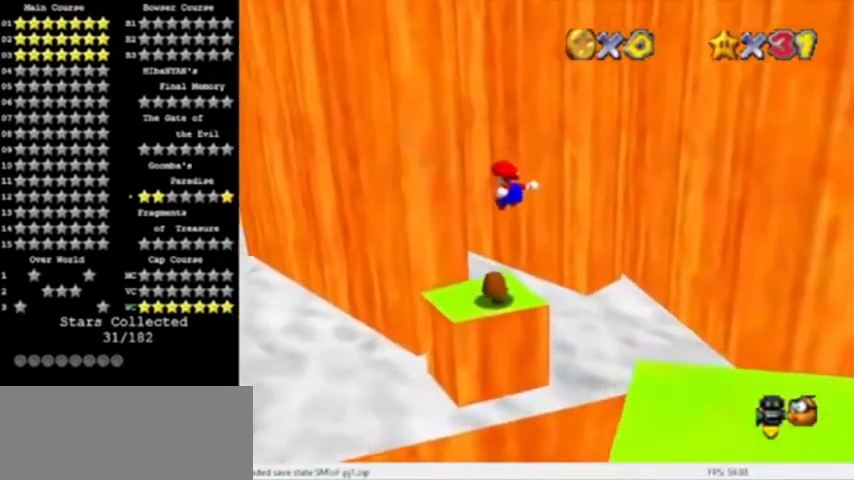
{"buttons": [], "left_stick": "center", "events": [[133, "left_stick", "up"], [333, "left_stick", "up-left"], [467, "left_stick", "center"]]}
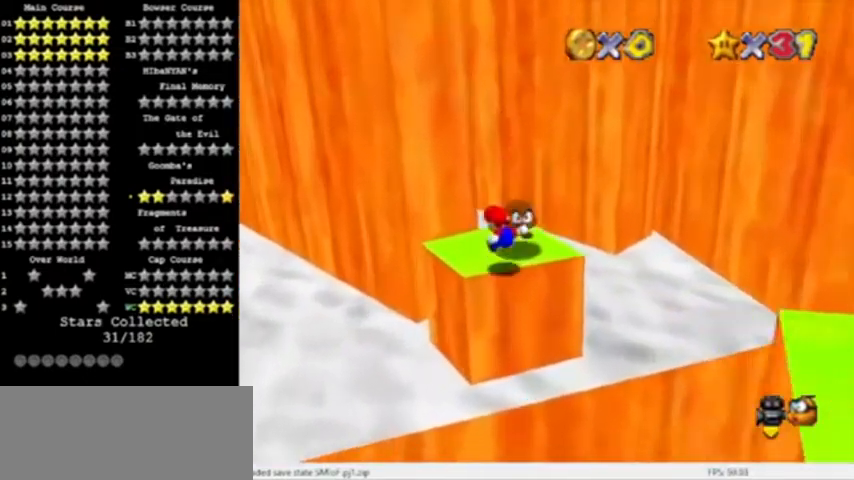
{"buttons": ["A"], "left_stick": "down-right", "events": [[234, "A", "down"], [234, "left_stick", "down-right"]]}
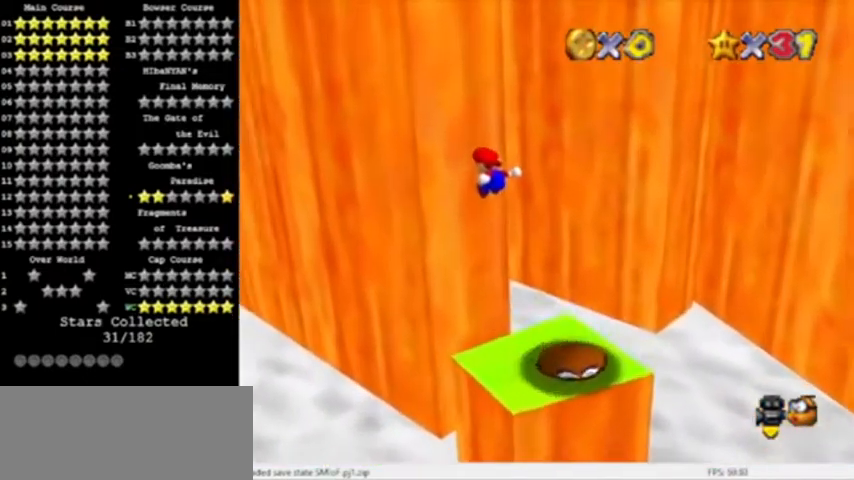
{"buttons": [], "left_stick": "down-right", "events": [[133, "A", "up"]]}
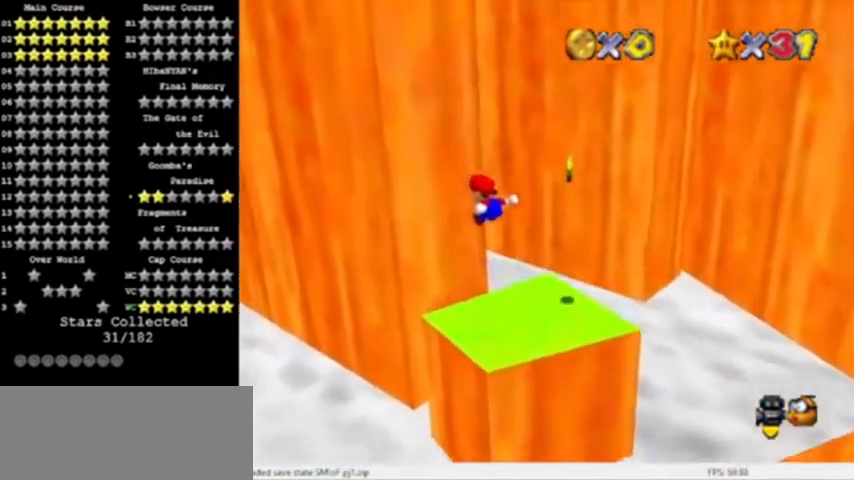
{"buttons": [], "left_stick": "center", "events": [[167, "left_stick", "down"], [267, "A", "down"], [300, "left_stick", "center"], [501, "A", "up"]]}
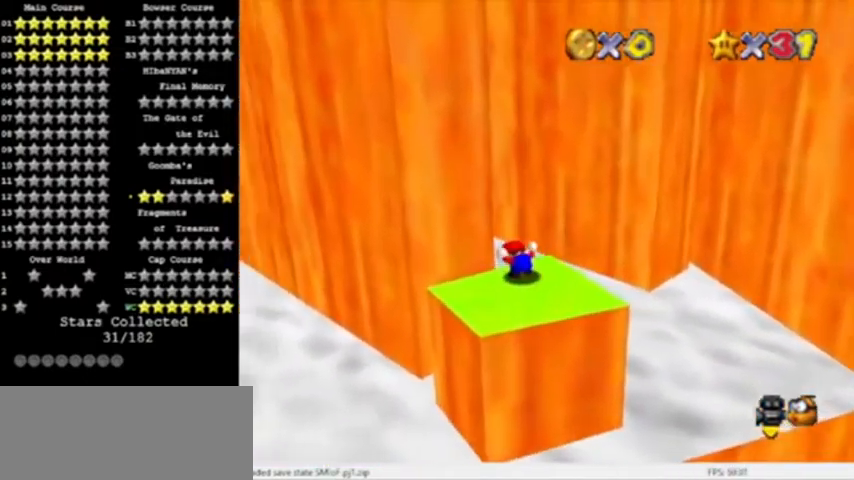
{"buttons": [], "left_stick": "center", "events": []}
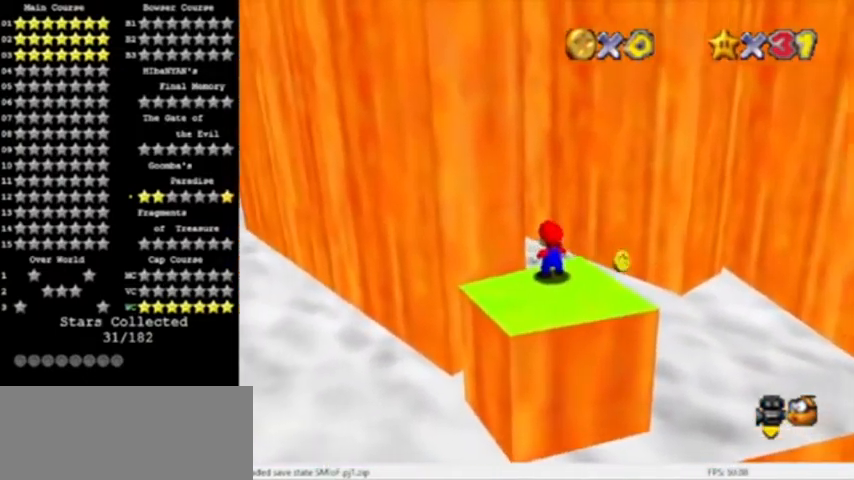
{"buttons": [], "left_stick": "down", "events": [[133, "A", "down"], [234, "A", "up"], [267, "left_stick", "down"]]}
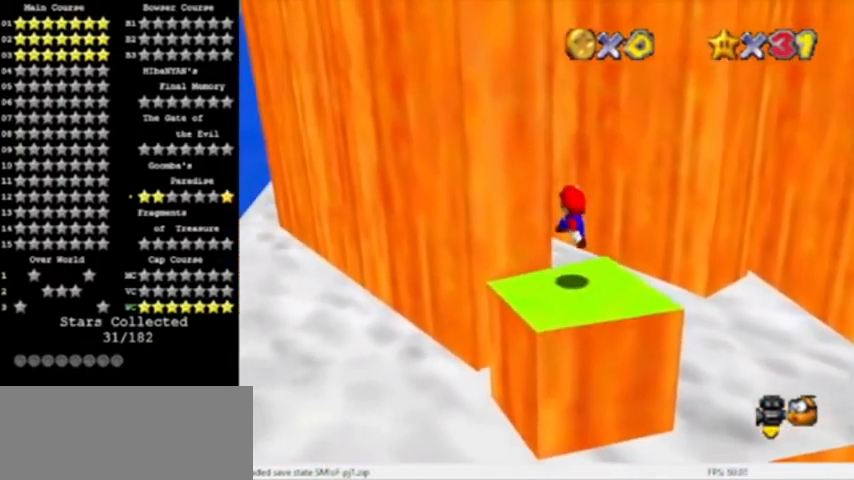
{"buttons": [], "left_stick": "up", "events": [[100, "left_stick", "center"], [367, "left_stick", "up"]]}
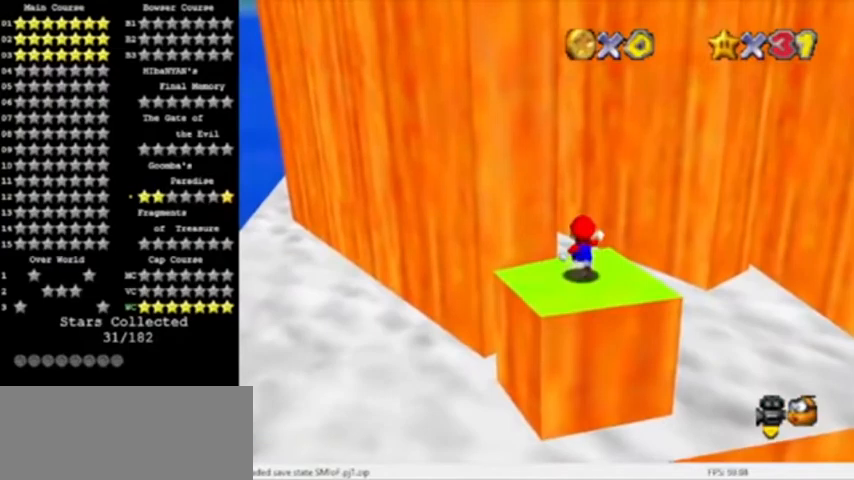
{"buttons": ["C_RIGHT"], "left_stick": "up", "events": [[33, "left_stick", "up-right"], [67, "Z", "down"], [134, "A", "down"], [134, "left_stick", "up"], [234, "Z", "up"], [334, "A", "up"], [434, "C_RIGHT", "down"]]}
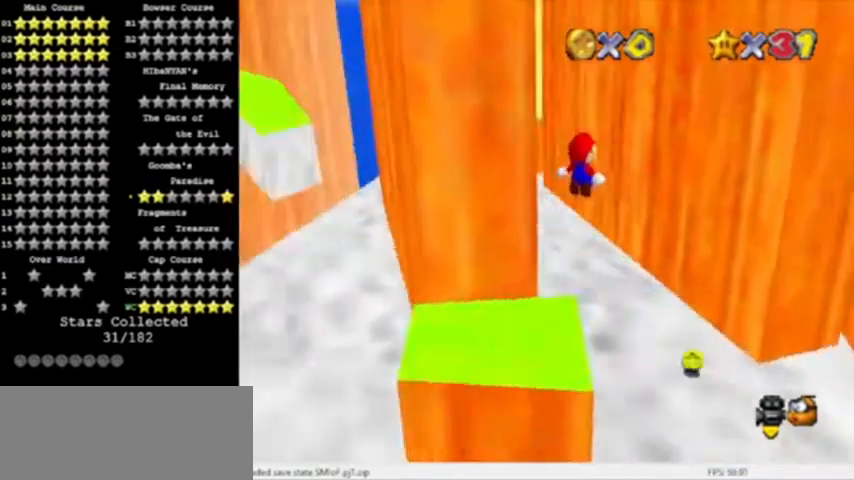
{"buttons": [], "left_stick": "up", "events": [[100, "C_RIGHT", "up"]]}
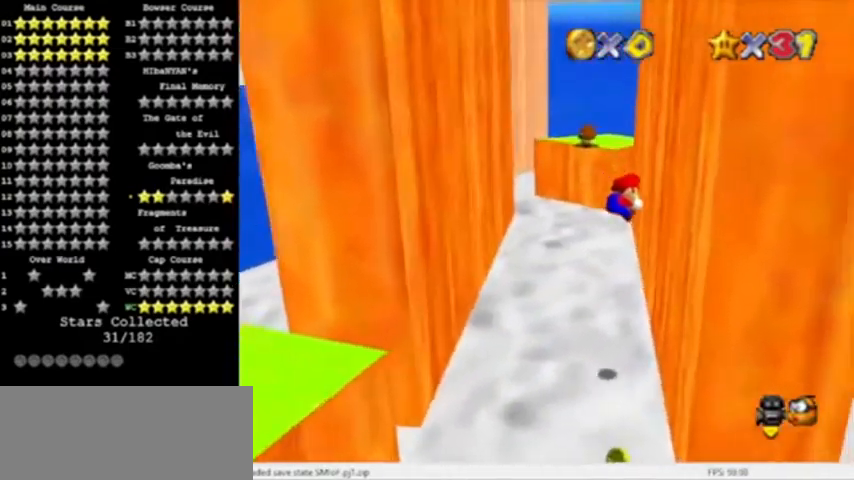
{"buttons": ["A"], "left_stick": "up", "events": [[167, "A", "down"]]}
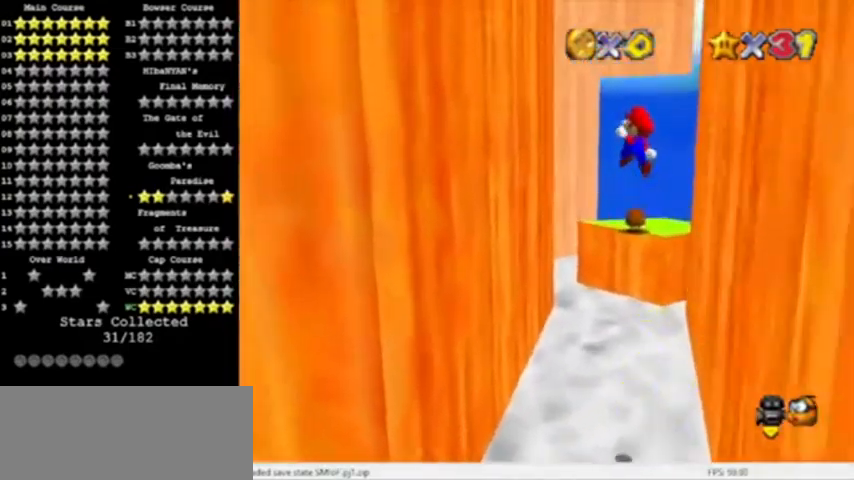
{"buttons": [], "left_stick": "up", "events": [[33, "left_stick", "up-left"], [100, "A", "up"], [500, "left_stick", "up"]]}
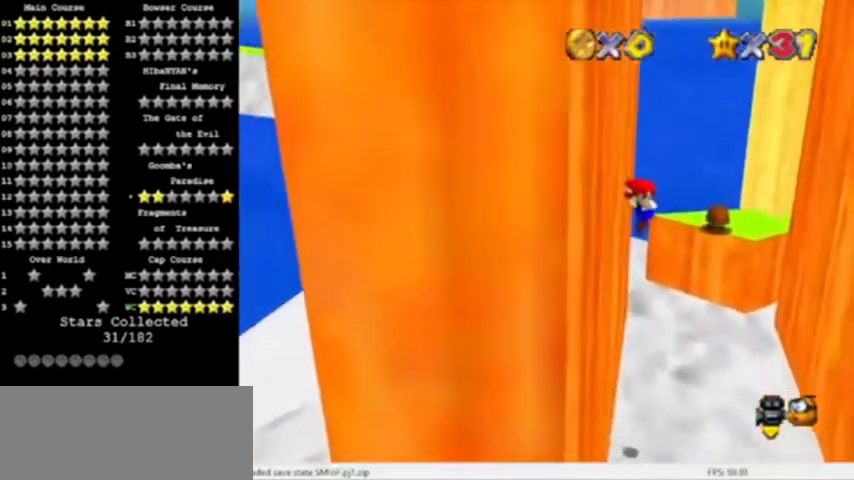
{"buttons": [], "left_stick": "up-right", "events": [[33, "A", "down"], [100, "A", "up"], [100, "left_stick", "up-right"]]}
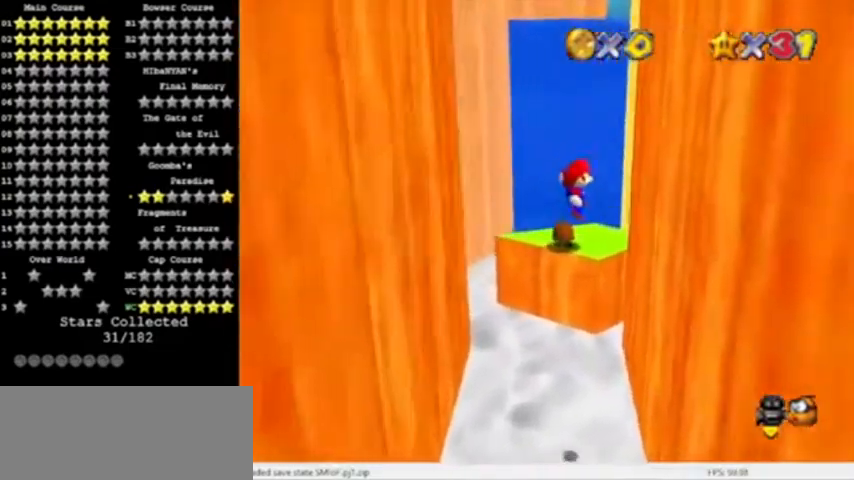
{"buttons": [], "left_stick": "left", "events": [[233, "left_stick", "up"], [300, "A", "down"], [333, "left_stick", "left"], [367, "A", "up"]]}
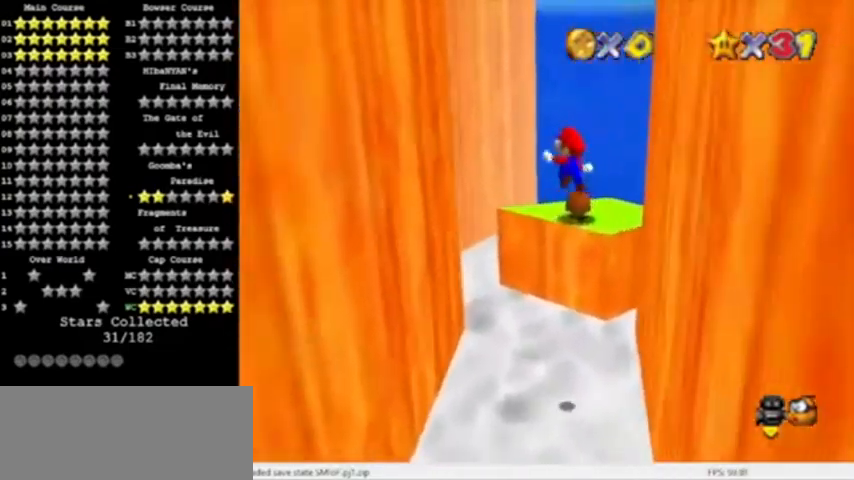
{"buttons": ["A"], "left_stick": "up-left", "events": [[434, "A", "down"], [501, "left_stick", "up-left"]]}
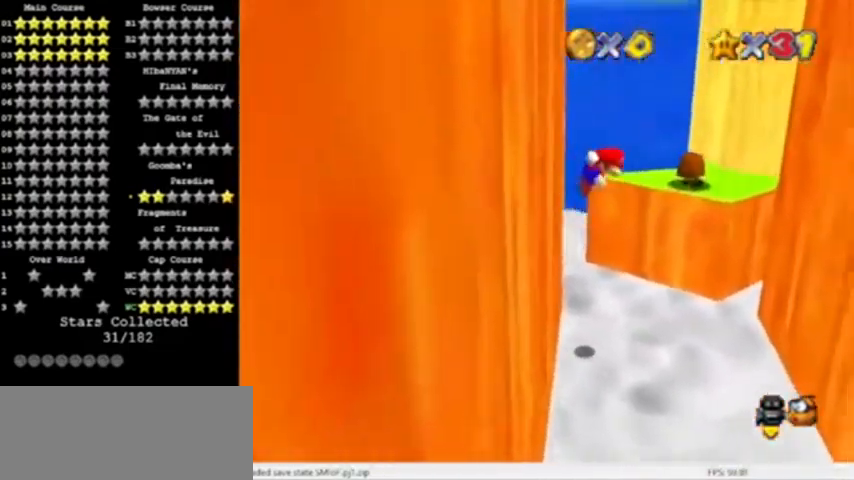
{"buttons": ["A"], "left_stick": "left", "events": [[33, "C_LEFT", "down"], [133, "C_LEFT", "up"], [233, "C_LEFT", "down"], [367, "left_stick", "left"], [400, "C_LEFT", "up"]]}